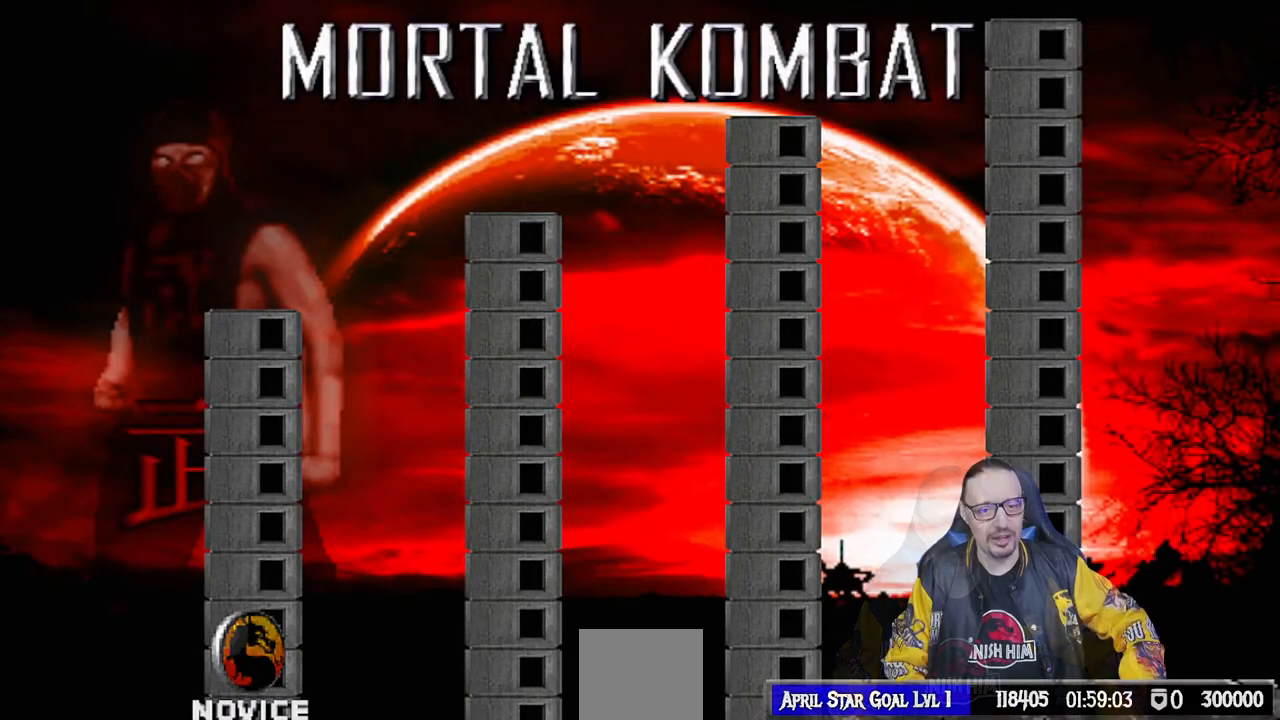
Gameplay with a controller (PlayStation layout); each line is a JSON object with the inputs held at the frame after it. "events" lists button and stick changes between this image and that frame as [ms after this image, input, new state], when the widget could be followed in between. Not read: R2.
{"buttons": ["DPAD_RIGHT"], "left_stick": "center", "right_stick": "center", "events": [[483, "DPAD_RIGHT", "down"]]}
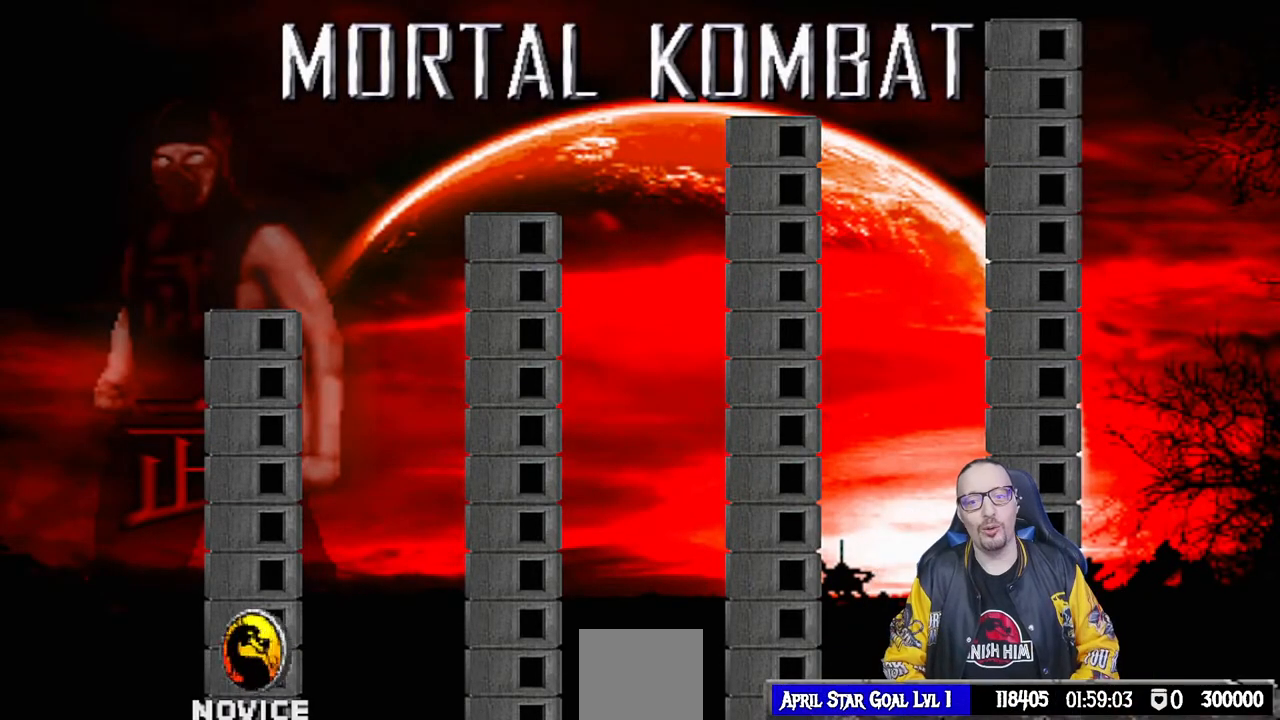
{"buttons": ["DPAD_RIGHT"], "left_stick": "center", "right_stick": "center", "events": [[67, "DPAD_RIGHT", "up"], [167, "DPAD_RIGHT", "down"], [250, "DPAD_RIGHT", "up"], [333, "DPAD_RIGHT", "down"], [417, "DPAD_RIGHT", "up"], [500, "DPAD_RIGHT", "down"]]}
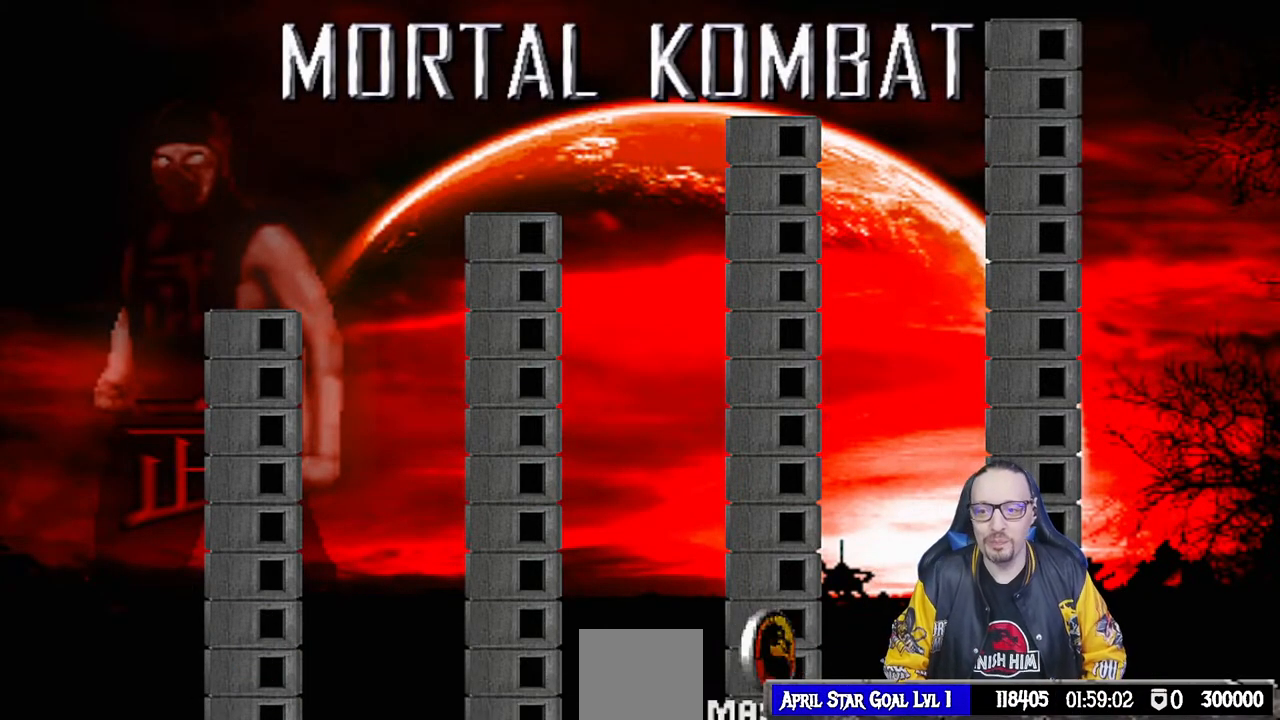
{"buttons": ["CROSS"], "left_stick": "center", "right_stick": "center", "events": [[100, "DPAD_RIGHT", "up"], [150, "DPAD_RIGHT", "down"], [217, "DPAD_RIGHT", "up"], [333, "CROSS", "down"]]}
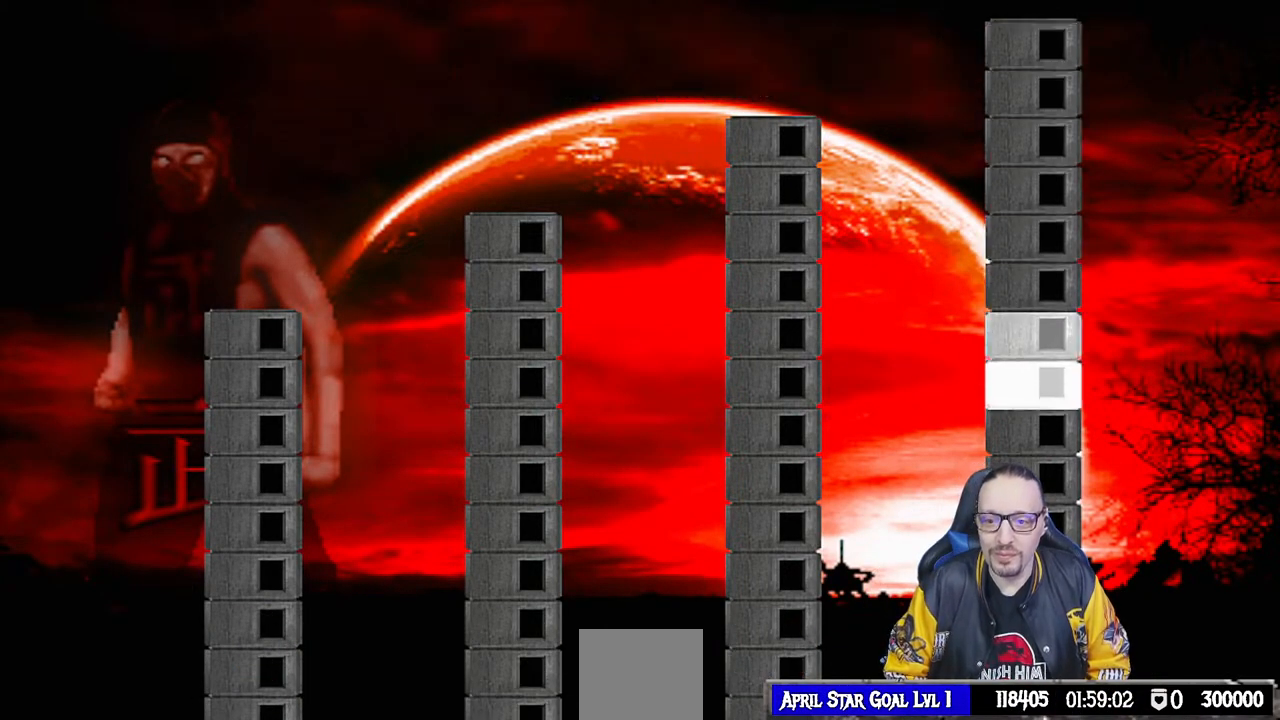
{"buttons": [], "left_stick": "center", "right_stick": "center", "events": [[50, "CROSS", "up"]]}